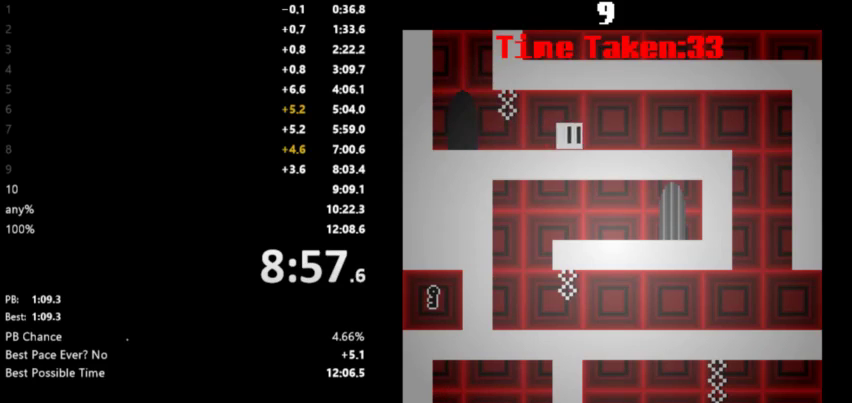
Gameplay with keyboard; each line is a JSON object with the keys held at the frame after it. "events" lists presses ("down") and releases ("up") of "down", "left", "right", "space" and "up" between this image and that frame as [ms after this image, input, new state], when the widget could be followed in between. No other keys are recorded. Mouse input is not recorded.
{"keys": ["right"], "events": []}
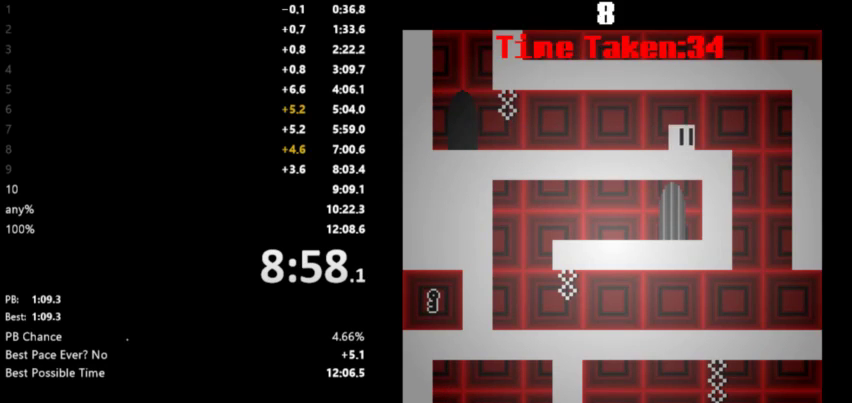
{"keys": ["right"], "events": []}
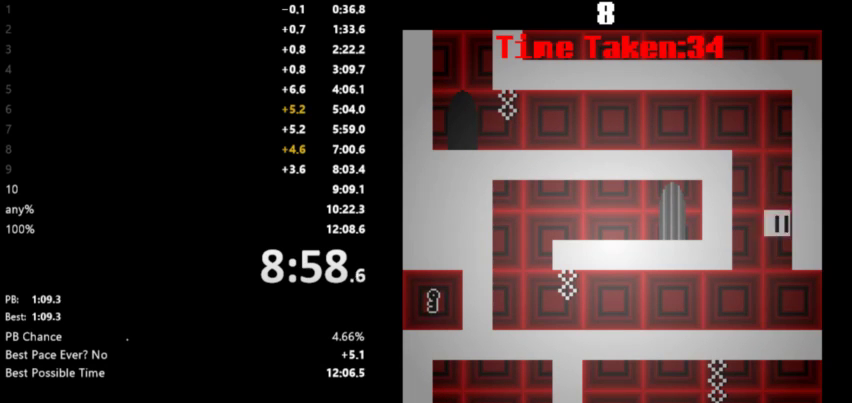
{"keys": ["left"], "events": [[333, "left", "down"], [333, "right", "up"]]}
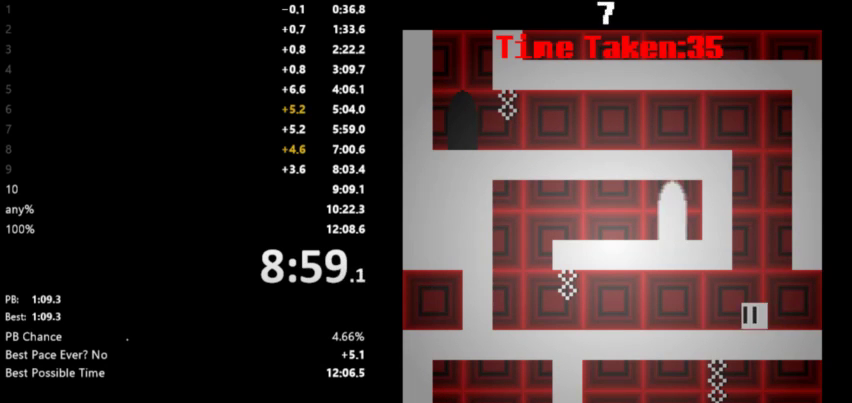
{"keys": ["left"], "events": []}
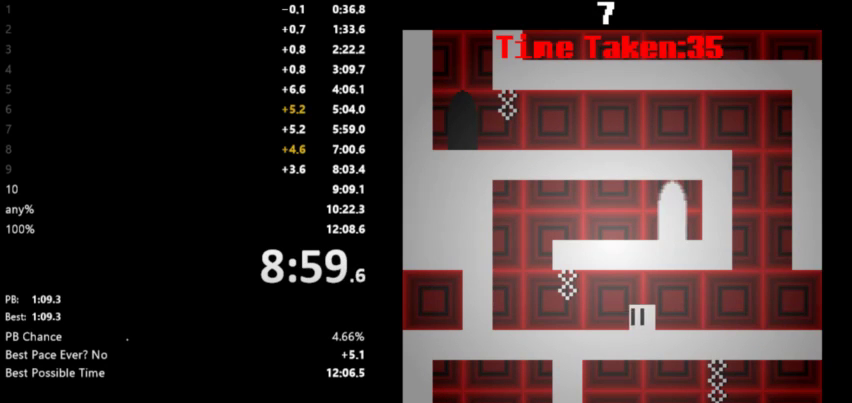
{"keys": ["left"], "events": []}
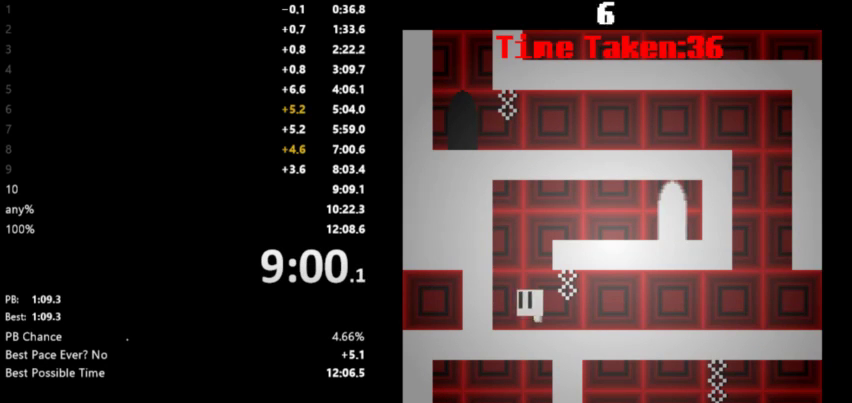
{"keys": ["right"], "events": [[33, "space", "down"], [100, "left", "up"], [100, "right", "down"], [100, "space", "up"], [133, "space", "down"], [267, "space", "up"]]}
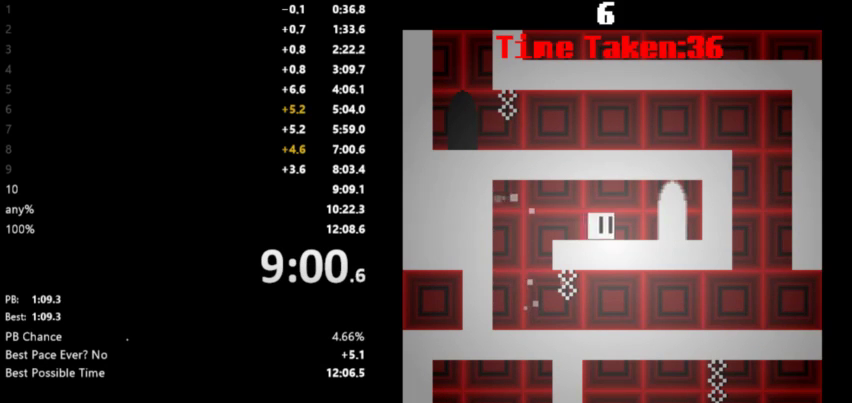
{"keys": ["right"], "events": []}
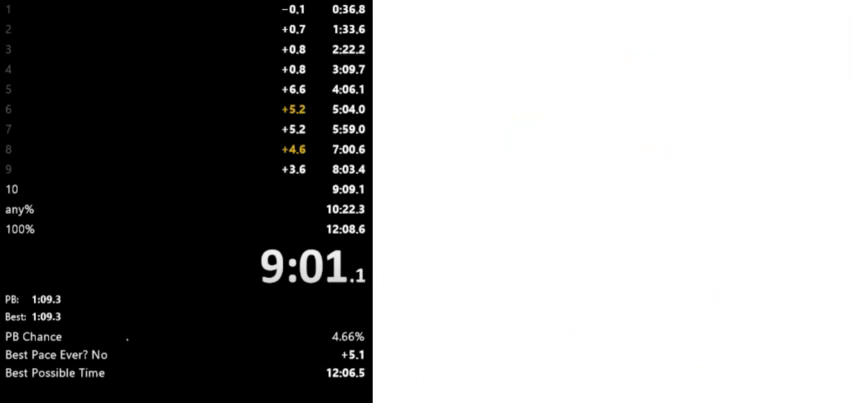
{"keys": ["right"], "events": []}
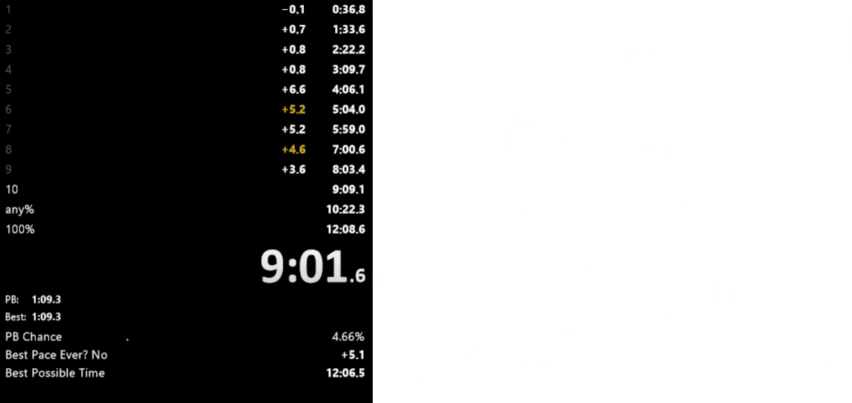
{"keys": ["right"], "events": []}
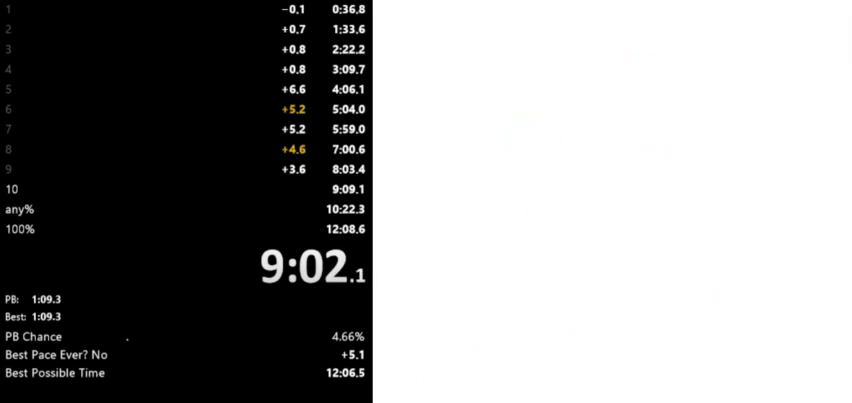
{"keys": ["left"], "events": [[200, "left", "down"], [200, "right", "up"]]}
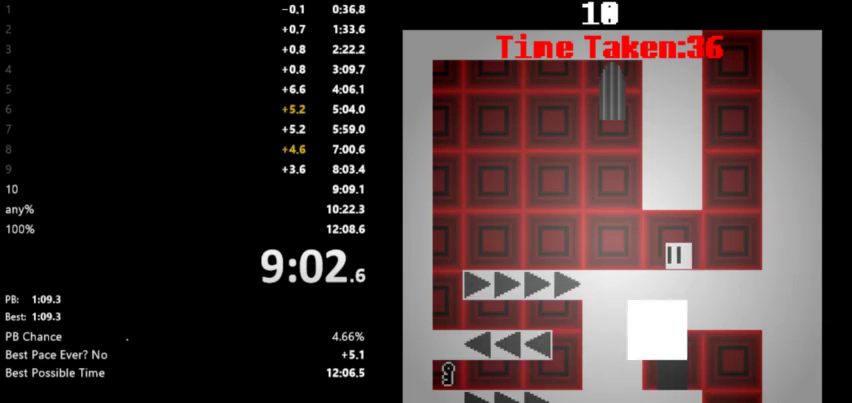
{"keys": ["left"], "events": []}
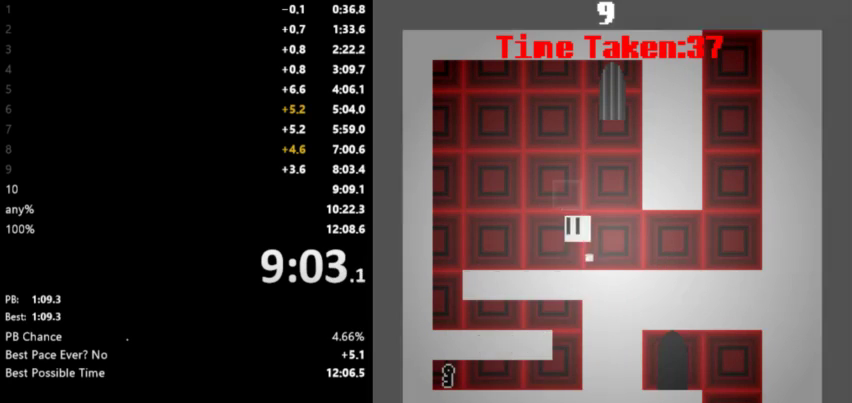
{"keys": ["left"], "events": [[33, "space", "down"], [67, "space", "up"], [167, "space", "down"], [233, "space", "up"], [333, "space", "down"], [433, "space", "up"]]}
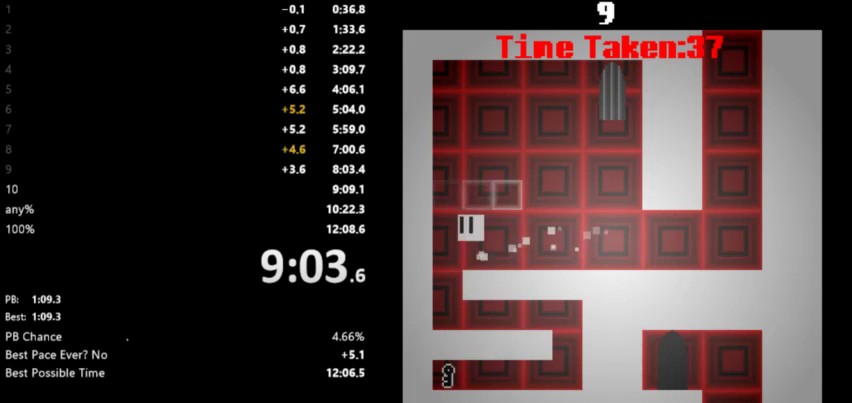
{"keys": ["right", "up"], "events": [[33, "space", "down"], [167, "space", "up"], [300, "left", "up"], [333, "right", "down"], [333, "space", "down"], [433, "space", "up"], [500, "up", "down"]]}
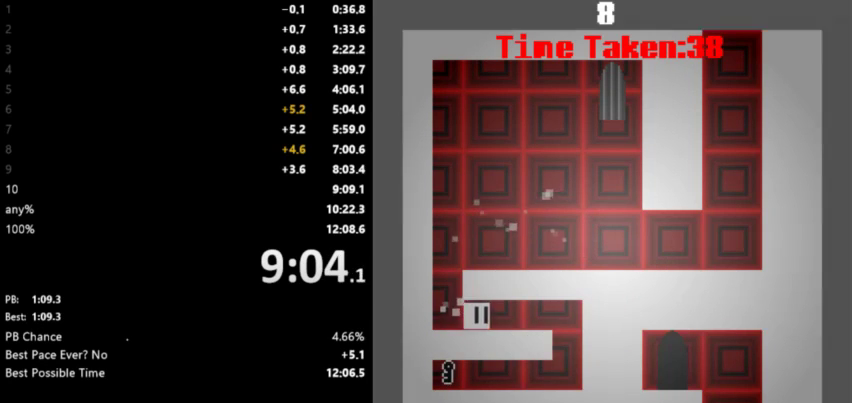
{"keys": ["right"], "events": [[33, "space", "down"], [100, "space", "up"], [100, "up", "up"], [167, "space", "down"], [167, "up", "down"], [267, "up", "up"], [300, "space", "up"], [333, "up", "down"], [367, "space", "down"], [433, "space", "up"], [467, "up", "up"]]}
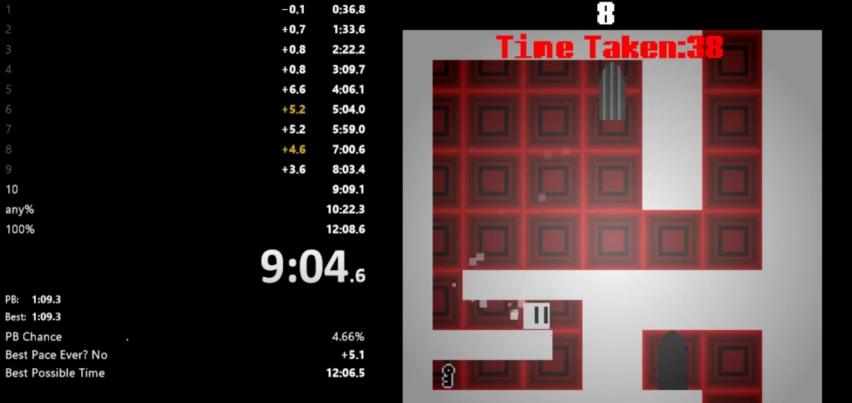
{"keys": ["left"], "events": [[67, "space", "down"], [133, "space", "up"], [200, "space", "down"], [267, "space", "up"], [400, "right", "up"], [433, "left", "down"]]}
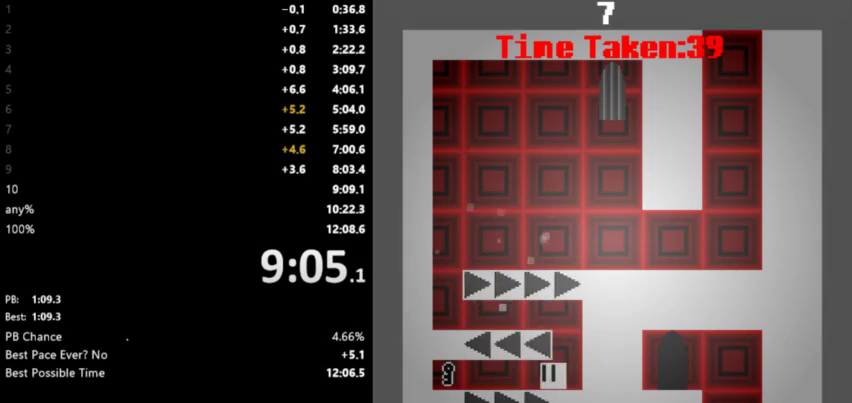
{"keys": ["left", "up"], "events": [[33, "space", "down"], [100, "space", "up"], [133, "up", "down"], [200, "space", "down"], [233, "up", "up"], [300, "space", "up"], [300, "up", "down"], [367, "space", "down"], [367, "up", "up"], [433, "space", "up"], [467, "up", "down"]]}
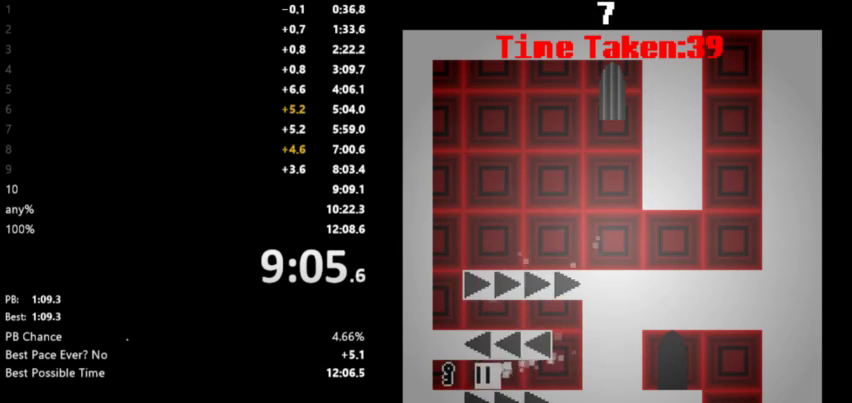
{"keys": ["right"], "events": [[33, "up", "up"], [67, "space", "down"], [100, "up", "down"], [167, "space", "up"], [233, "space", "down"], [233, "up", "up"], [300, "right", "down"], [333, "left", "up"], [367, "space", "up"]]}
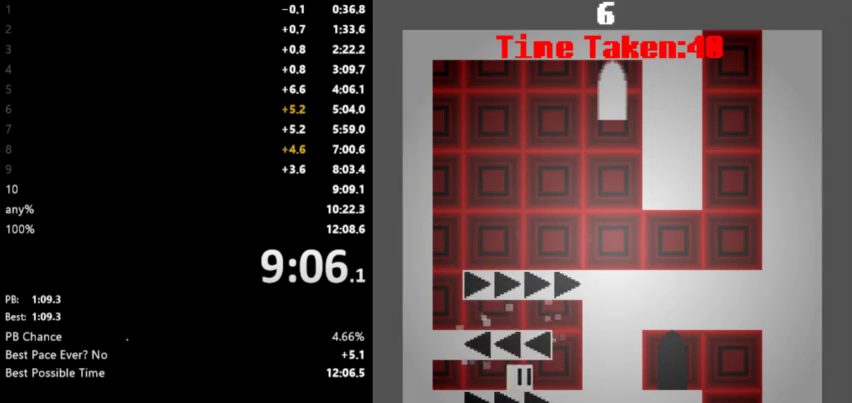
{"keys": ["left"], "events": [[267, "left", "down"], [267, "space", "down"], [300, "right", "up"], [400, "space", "up"]]}
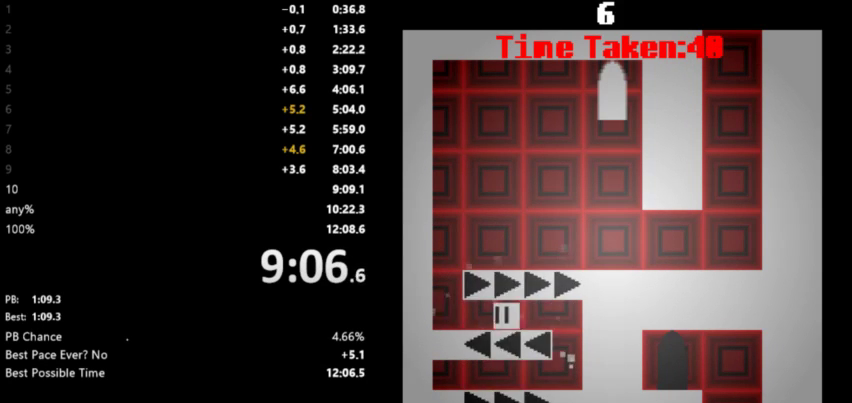
{"keys": ["right"], "events": [[333, "left", "up"], [333, "right", "down"], [333, "space", "down"], [433, "space", "up"]]}
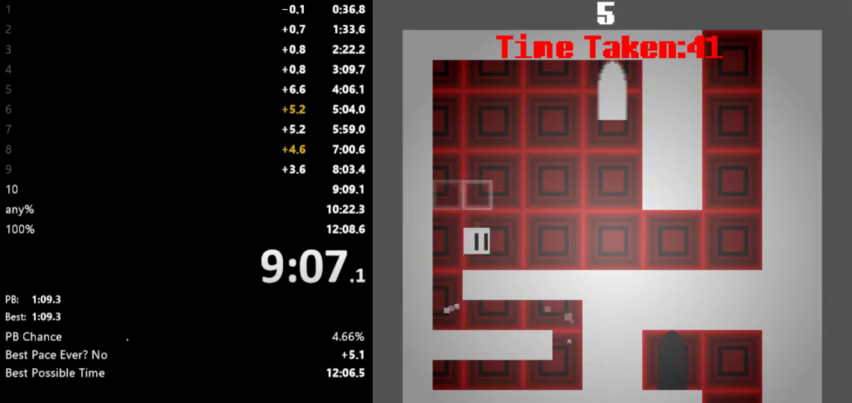
{"keys": ["left", "space"], "events": [[500, "left", "down"], [500, "right", "up"], [500, "space", "down"]]}
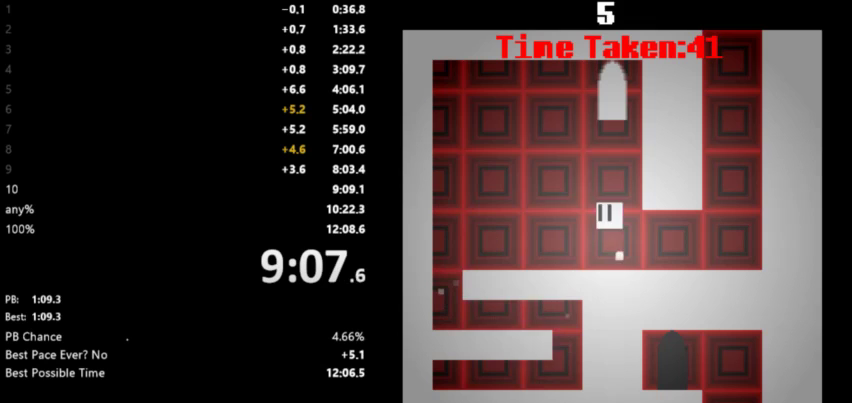
{"keys": ["left"], "events": [[100, "space", "up"]]}
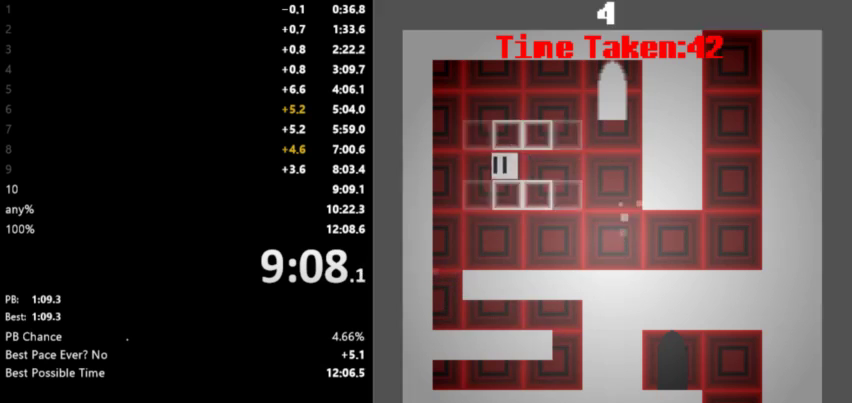
{"keys": ["right"], "events": [[300, "space", "down"], [367, "left", "up"], [367, "right", "down"], [433, "space", "up"]]}
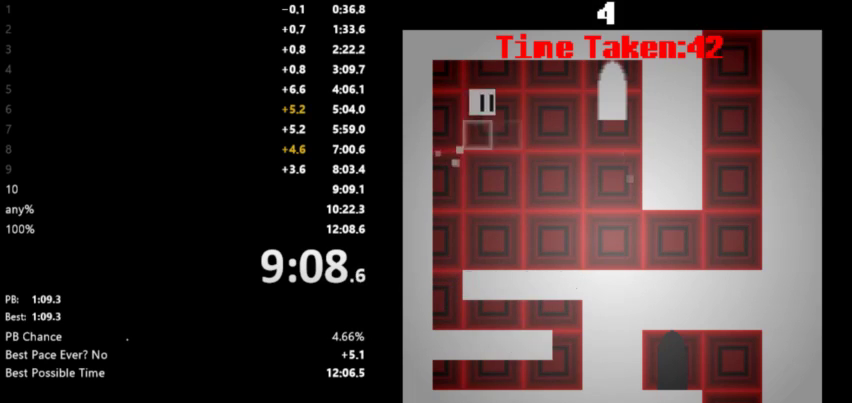
{"keys": ["right"], "events": []}
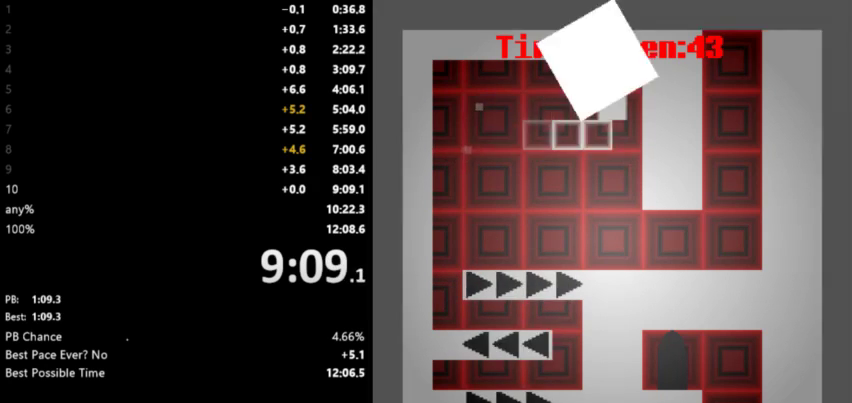
{"keys": ["right"], "events": []}
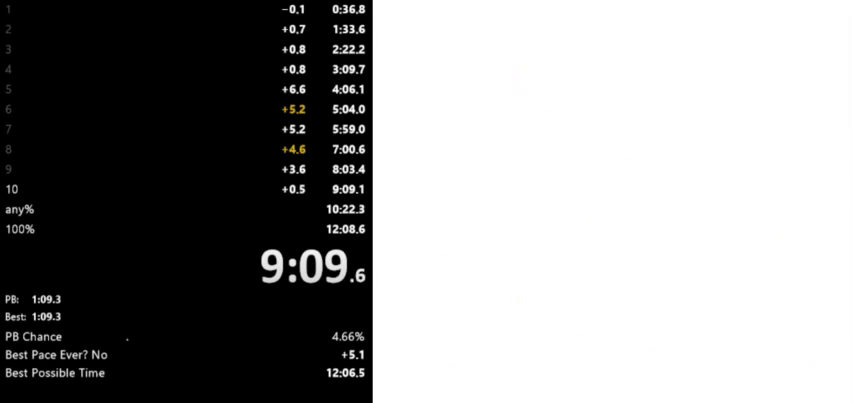
{"keys": ["right"], "events": []}
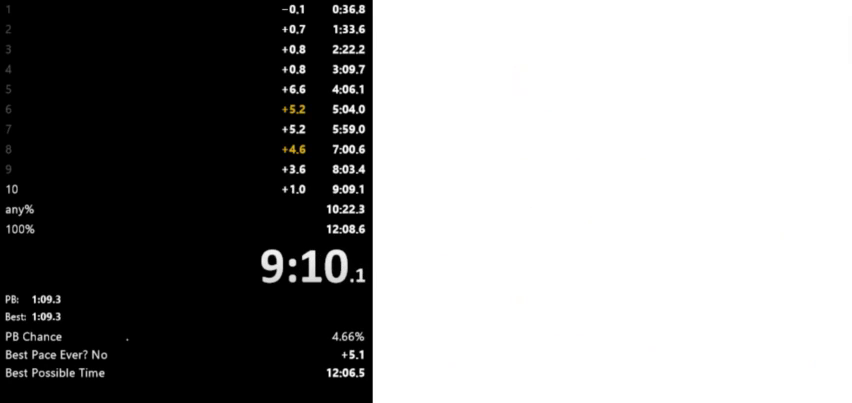
{"keys": ["right"], "events": []}
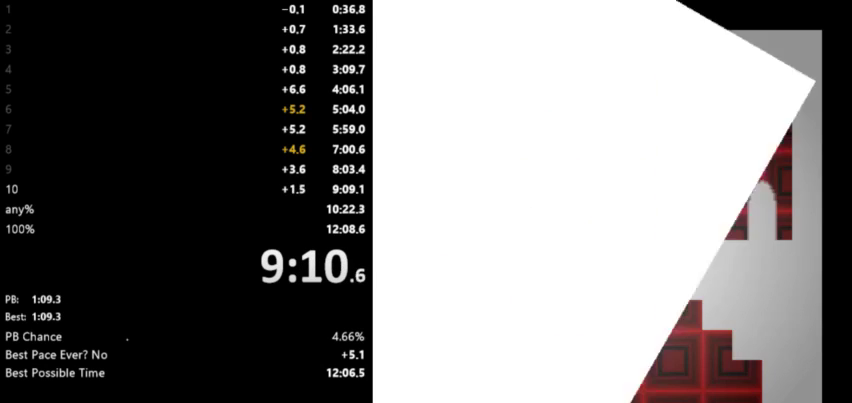
{"keys": ["right"], "events": []}
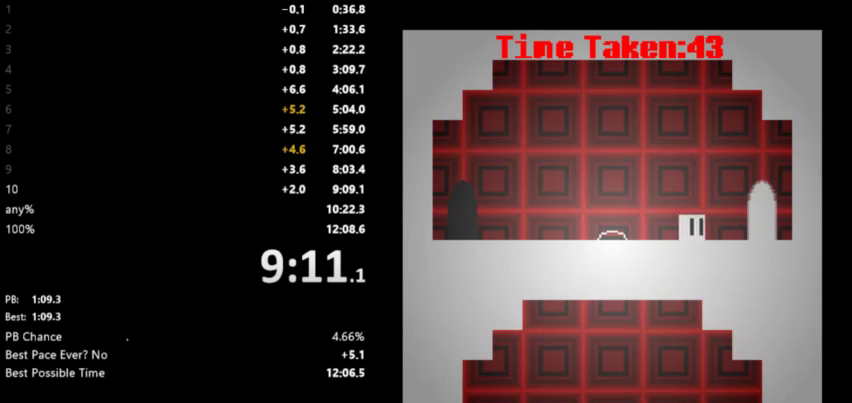
{"keys": ["right"], "events": []}
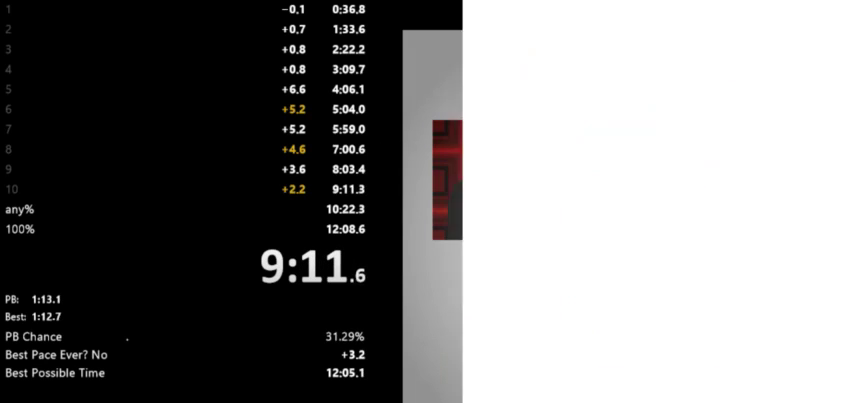
{"keys": ["right"], "events": []}